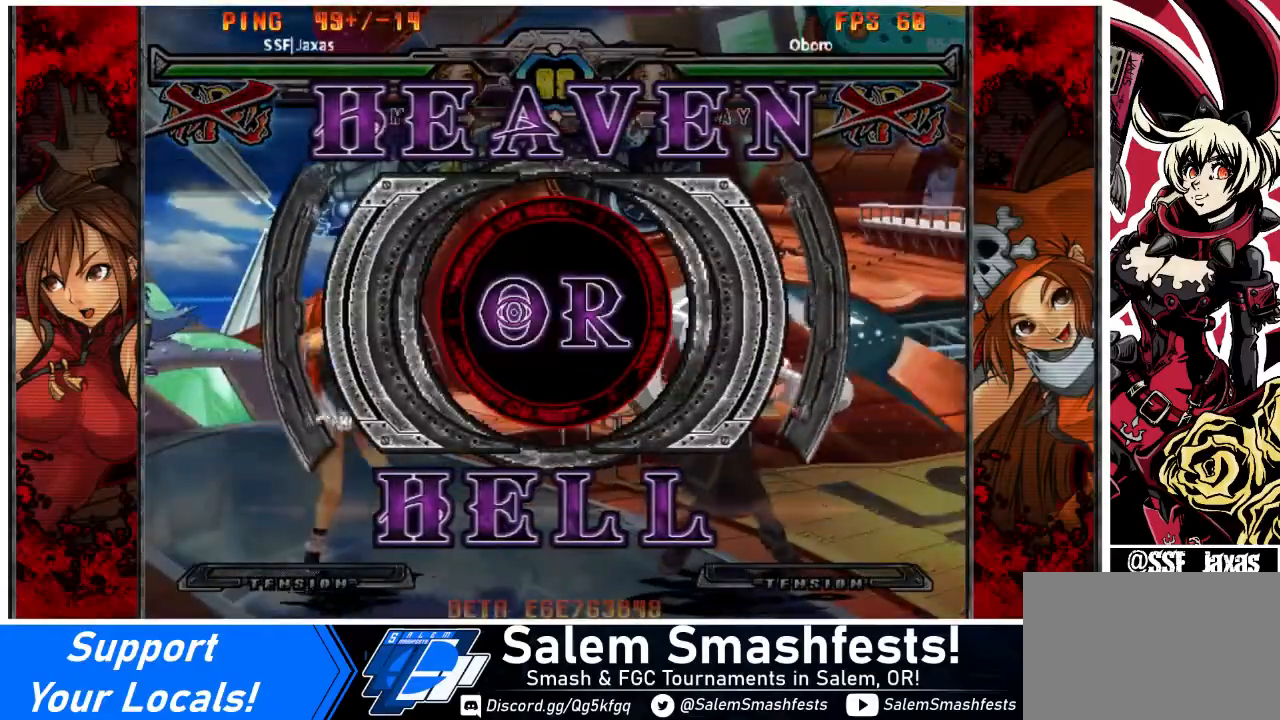
Gameplay with a controller (arcade stick); each line is a JSON object with the inputs held at the frame after it. "events" lists button and stick changes between this image and that frame as [ms after this image, input, new state], when the widget could be followed in between. Not read: DPAD_RIGHT L3 R3 other_buttons.
{"buttons": ["DPAD_LEFT"], "events": [[134, "DPAD_LEFT", "down"], [234, "DPAD_LEFT", "up"], [434, "DPAD_LEFT", "down"]]}
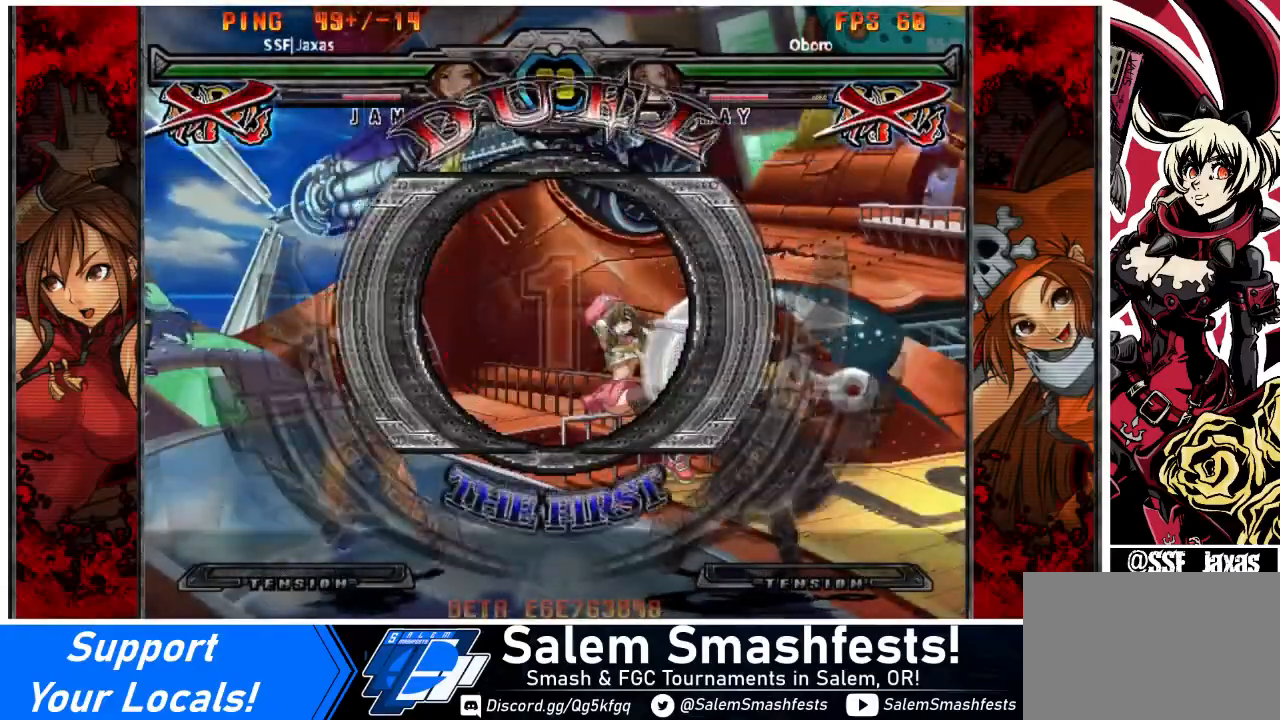
{"buttons": [], "events": [[133, "DPAD_LEFT", "up"]]}
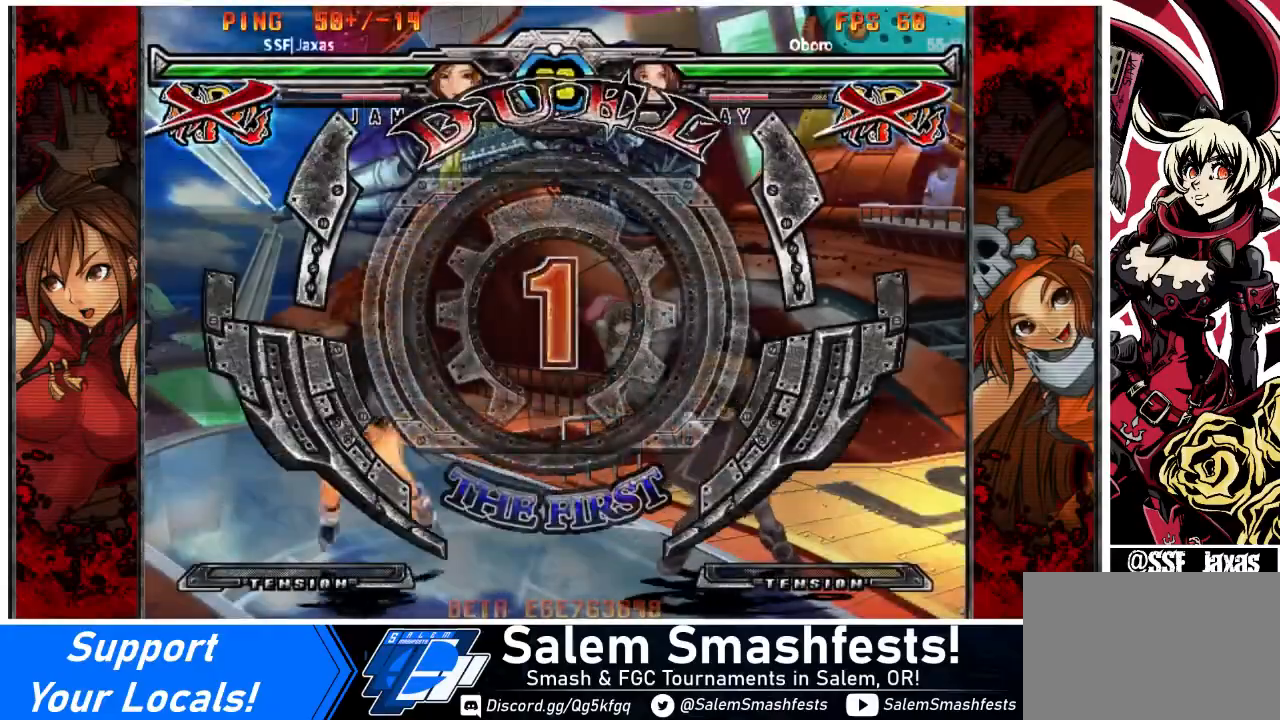
{"buttons": [], "events": [[200, "DPAD_LEFT", "down"], [467, "DPAD_LEFT", "up"]]}
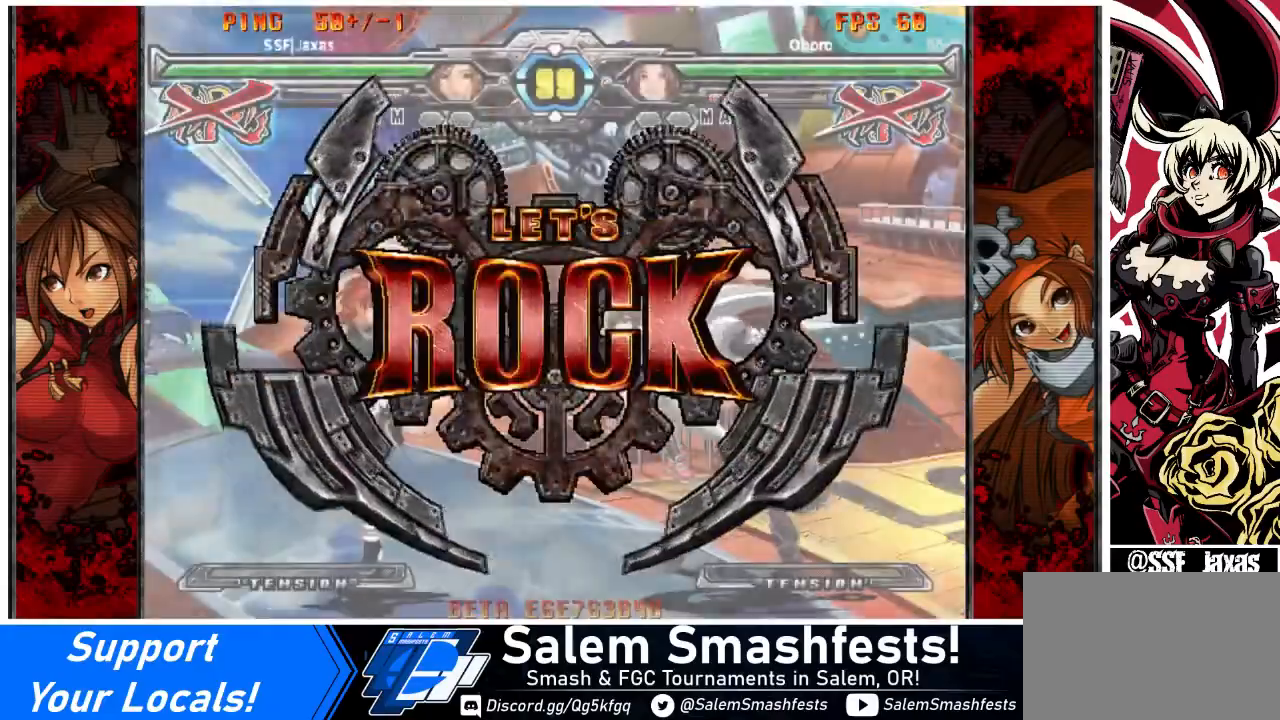
{"buttons": ["DPAD_LEFT"], "events": [[267, "DPAD_LEFT", "down"]]}
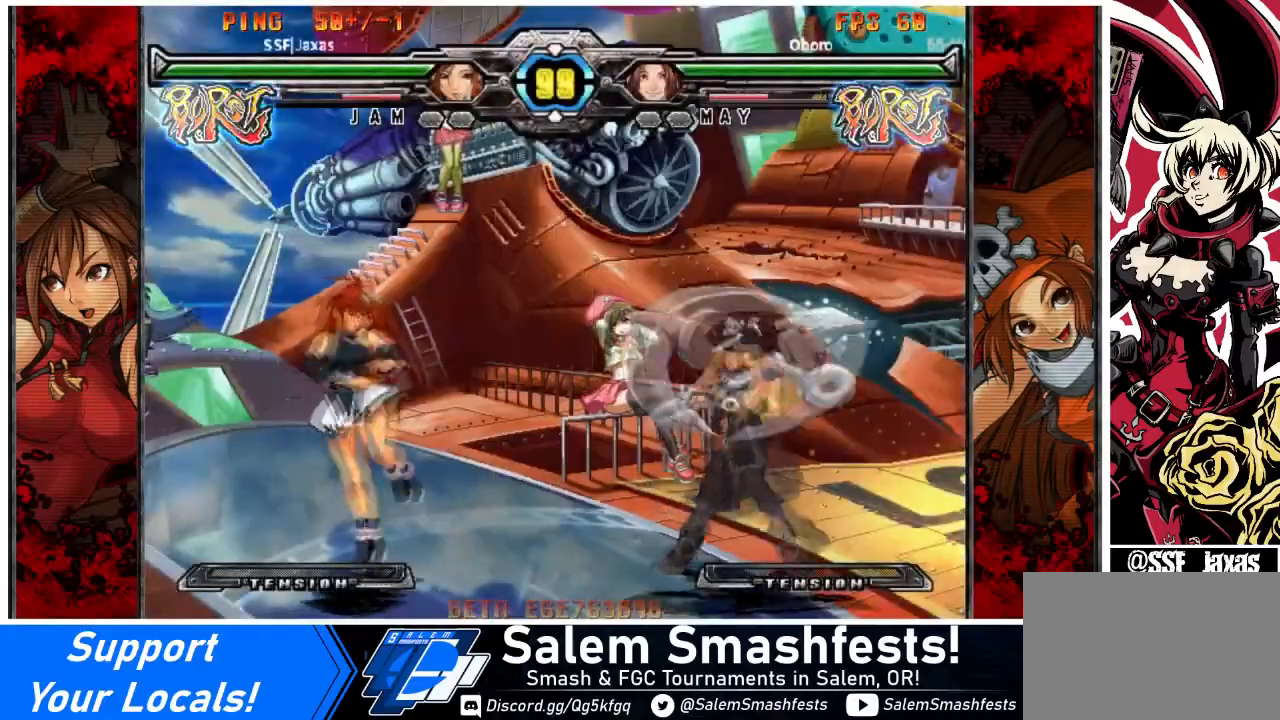
{"buttons": ["DPAD_LEFT"], "events": [[167, "DPAD_LEFT", "up"], [401, "DPAD_LEFT", "down"]]}
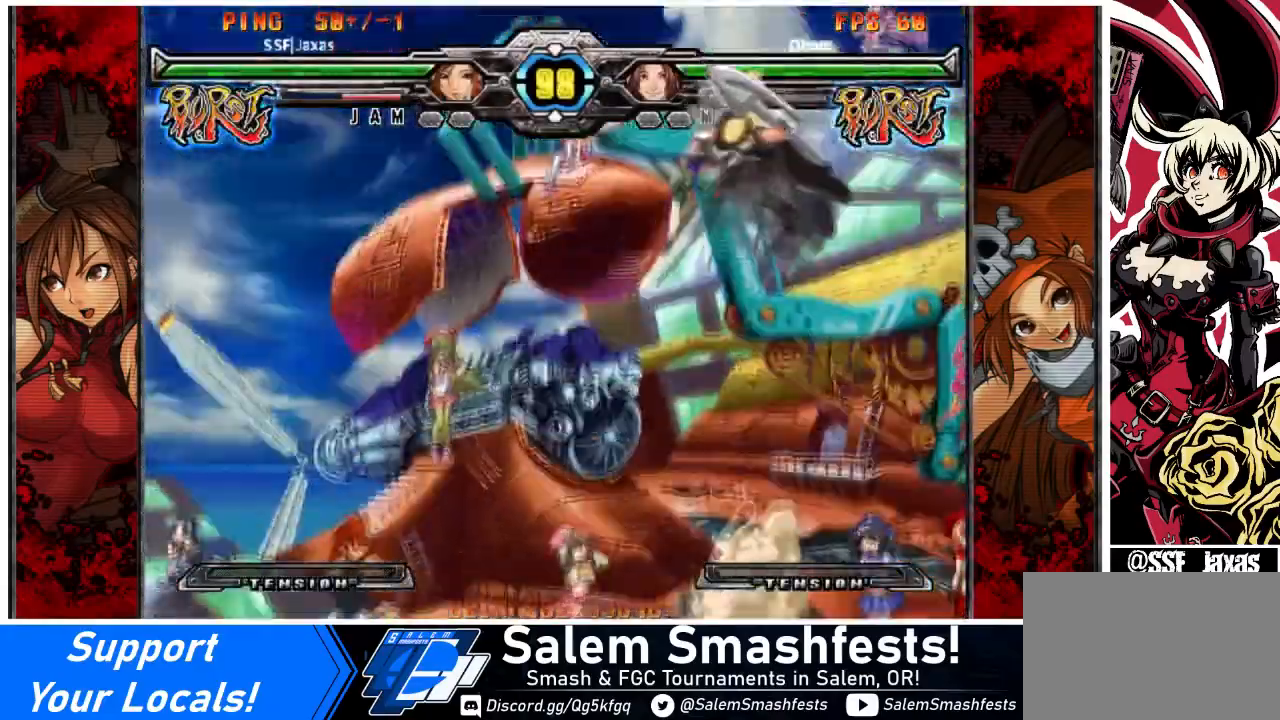
{"buttons": [], "events": [[300, "DPAD_LEFT", "up"]]}
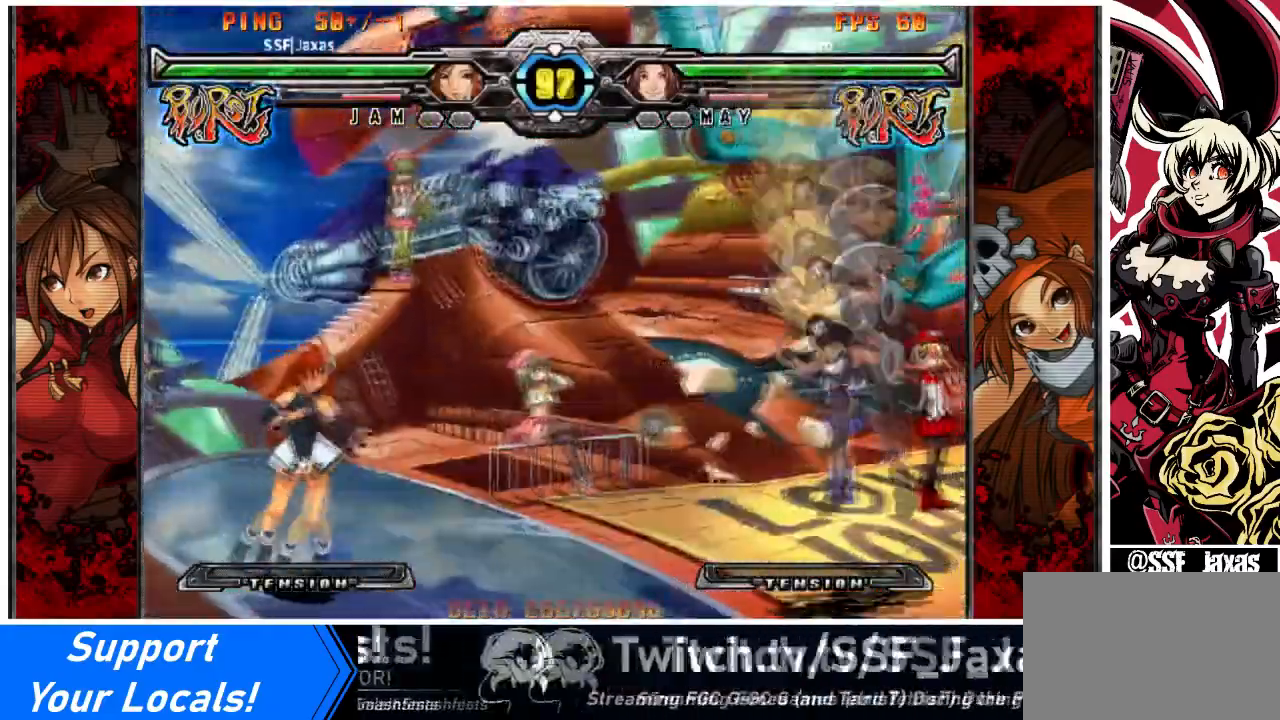
{"buttons": ["DPAD_LEFT"], "events": [[200, "DPAD_LEFT", "down"]]}
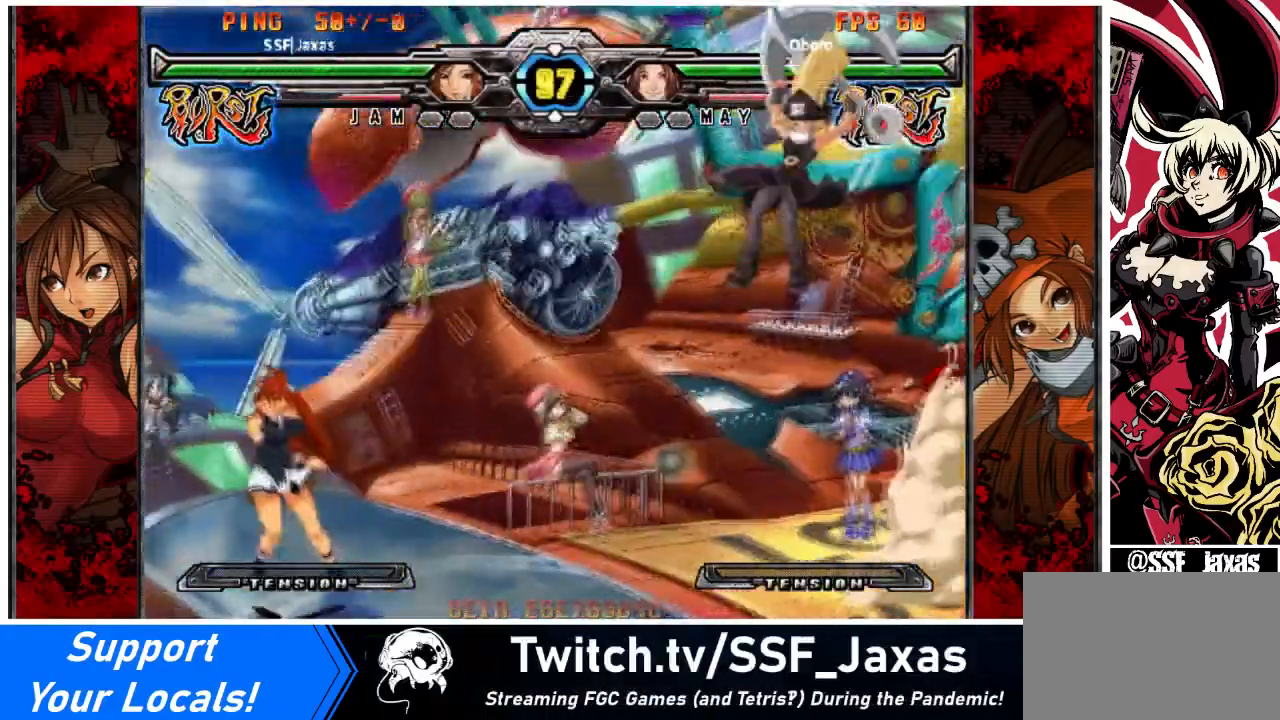
{"buttons": [], "events": [[233, "DPAD_LEFT", "up"]]}
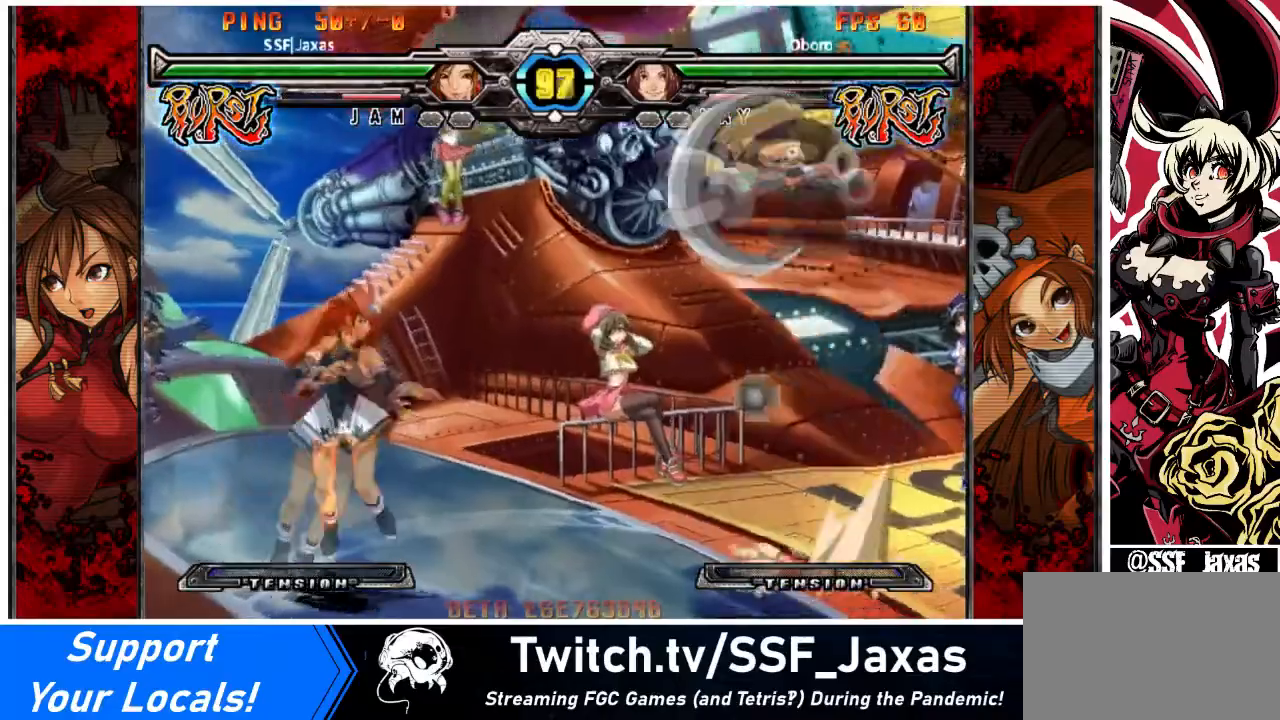
{"buttons": ["DPAD_LEFT"], "events": [[34, "DPAD_LEFT", "down"]]}
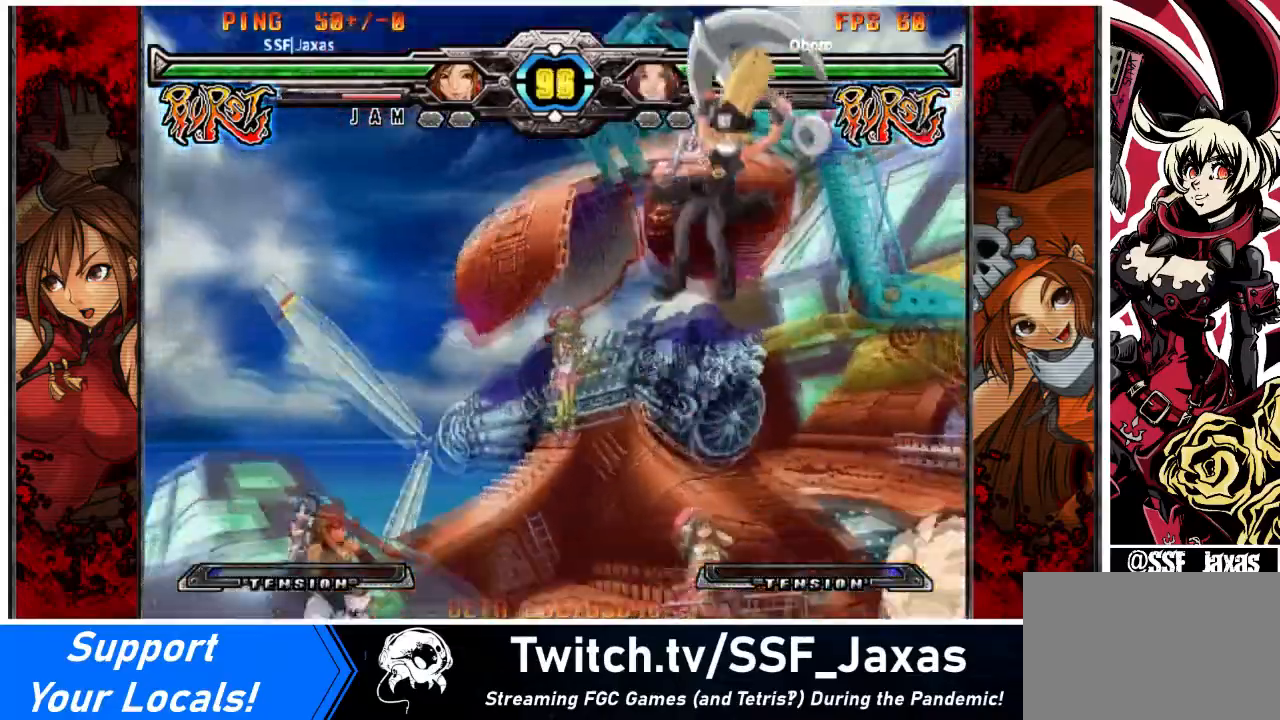
{"buttons": ["DPAD_LEFT"], "events": [[300, "DPAD_LEFT", "up"], [500, "DPAD_LEFT", "down"]]}